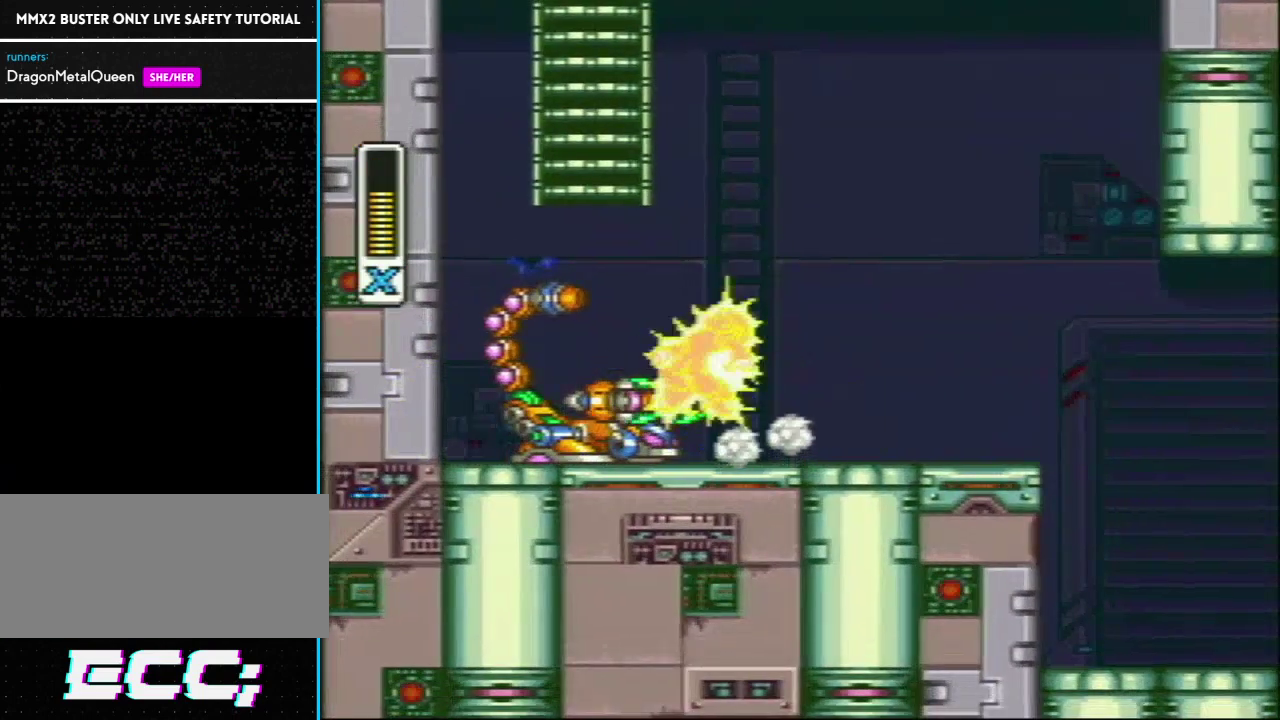
Gameplay with a controller (Nintendo layout); each line is a JSON object with the inputs held at the frame after it. "events" lists button and stick changes between this image and that frame as [ms after this image, input, new state], when the widget could be followed in between. Not read: L3 R3.
{"buttons": [], "events": [[117, "R1", "up"], [283, "DPAD_LEFT", "up"], [283, "L1", "up"], [433, "Y", "up"]]}
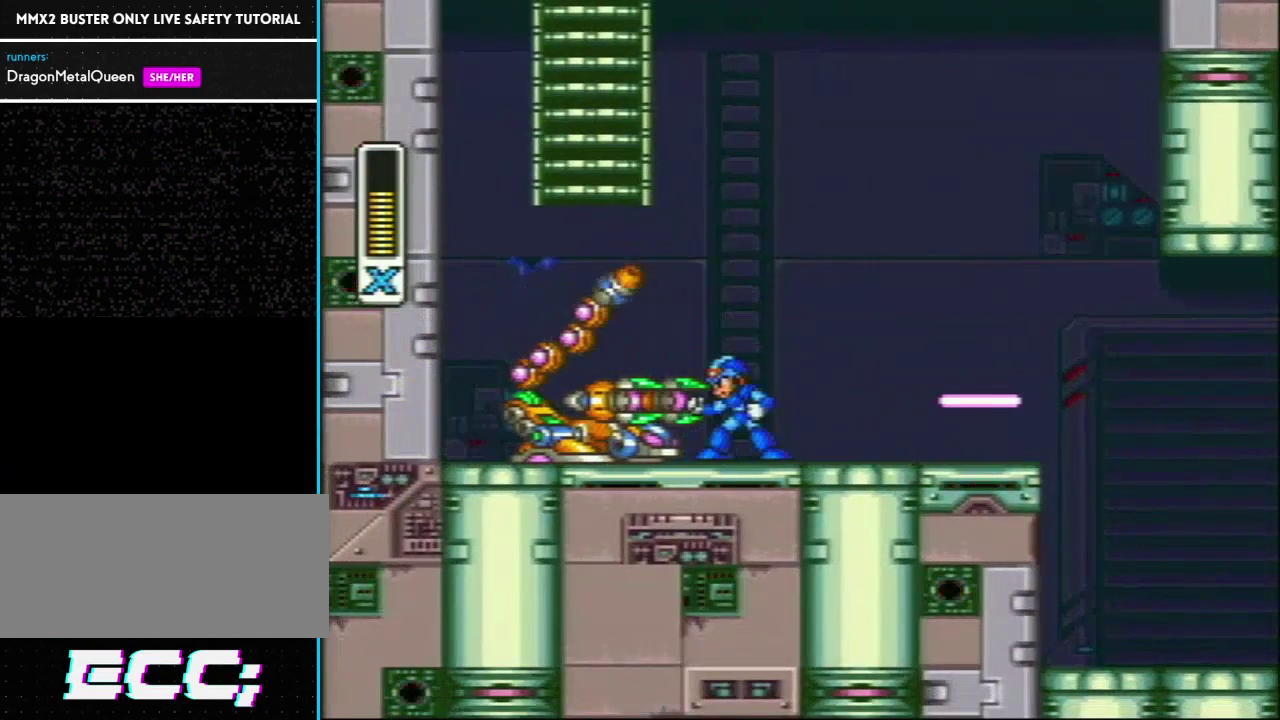
{"buttons": ["Y", "R1", "DPAD_RIGHT"], "events": [[50, "R1", "down"], [50, "Y", "down"], [117, "Y", "up"], [150, "R1", "up"], [200, "Y", "down"], [267, "Y", "up"], [367, "Y", "down"], [400, "DPAD_RIGHT", "down"], [433, "R1", "down"]]}
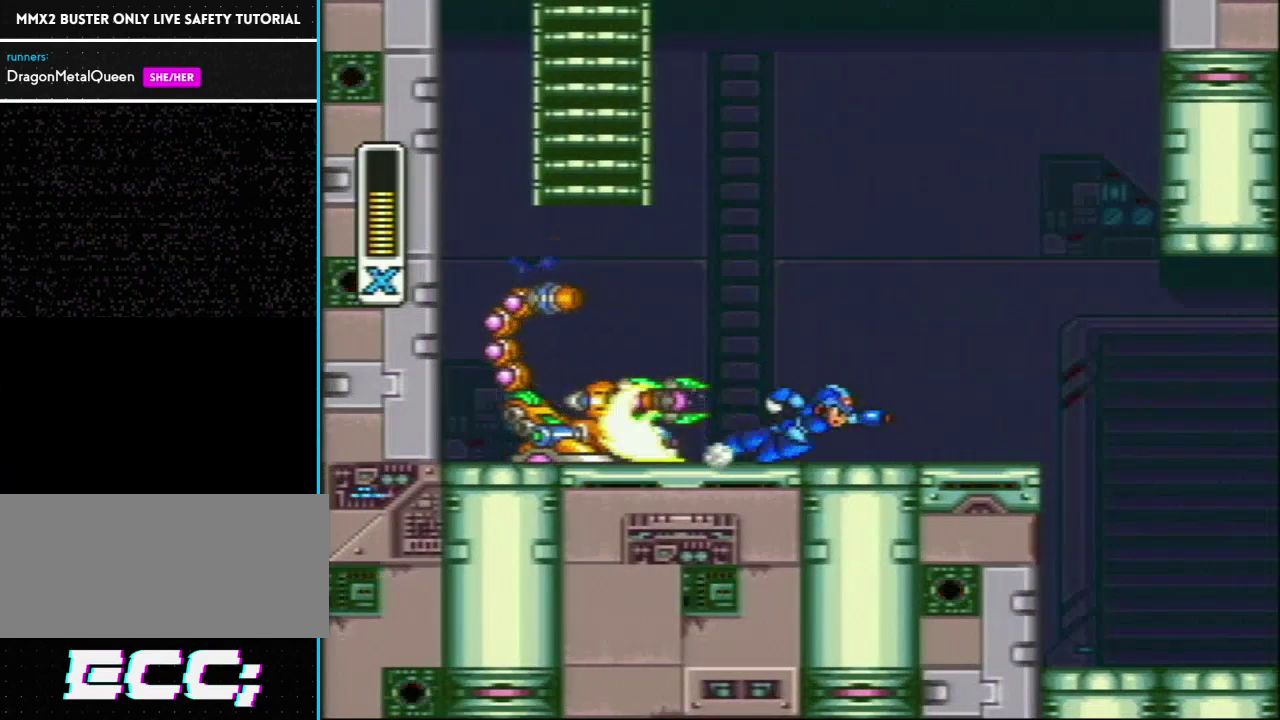
{"buttons": ["Y", "R1", "DPAD_RIGHT"], "events": [[117, "R1", "up"], [217, "R1", "down"]]}
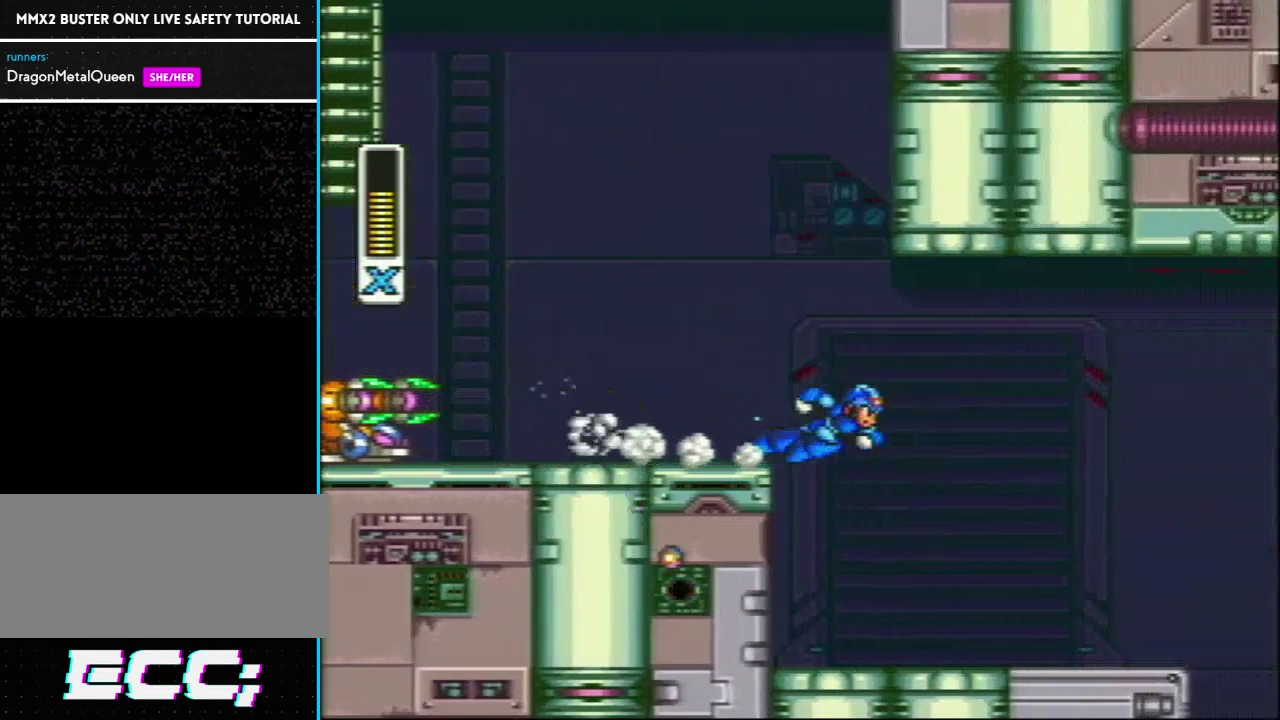
{"buttons": ["Y"], "events": [[183, "R1", "up"], [233, "DPAD_RIGHT", "up"]]}
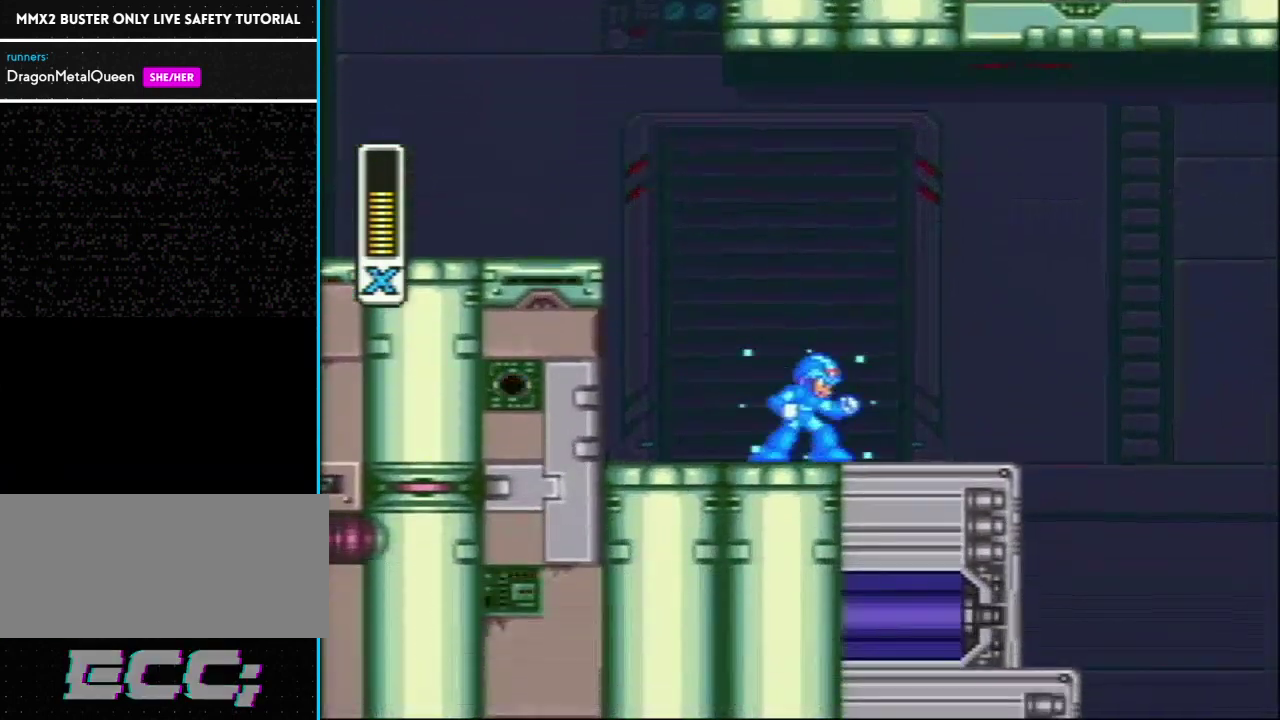
{"buttons": ["Y", "R1"], "events": [[50, "R1", "down"]]}
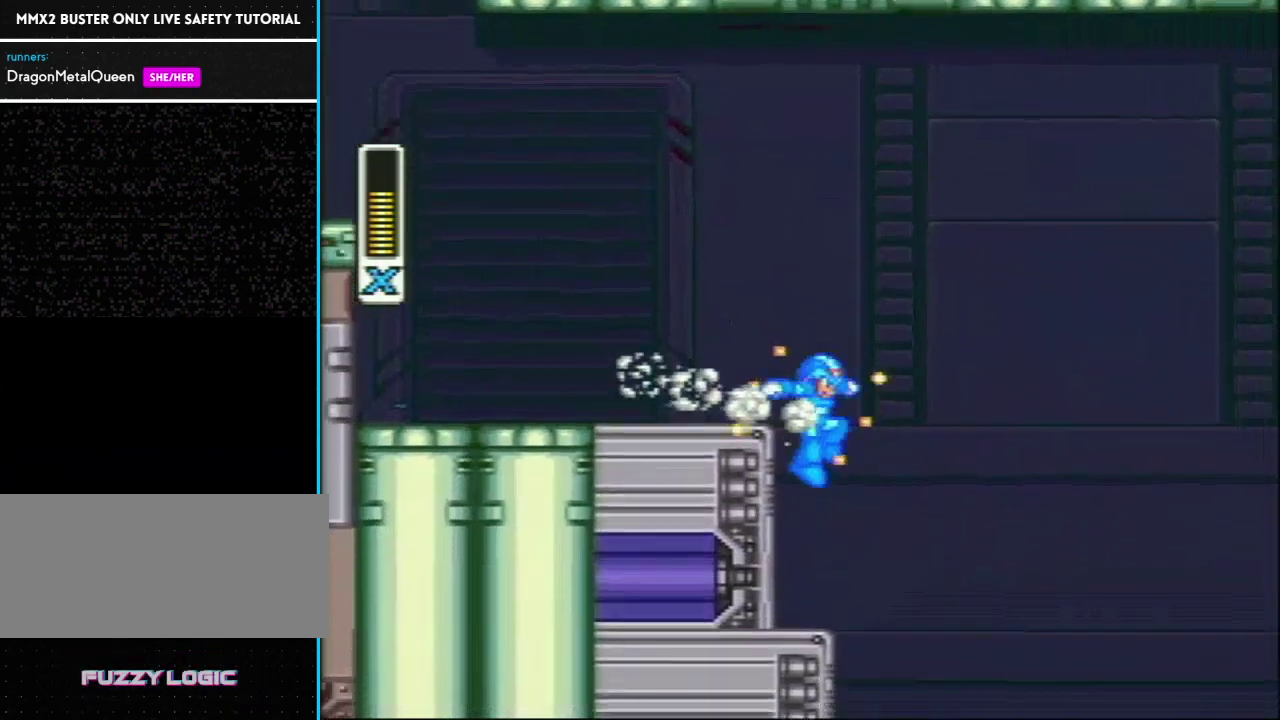
{"buttons": ["Y", "R1", "DPAD_RIGHT"], "events": [[100, "R1", "up"], [333, "R1", "down"], [383, "DPAD_RIGHT", "down"]]}
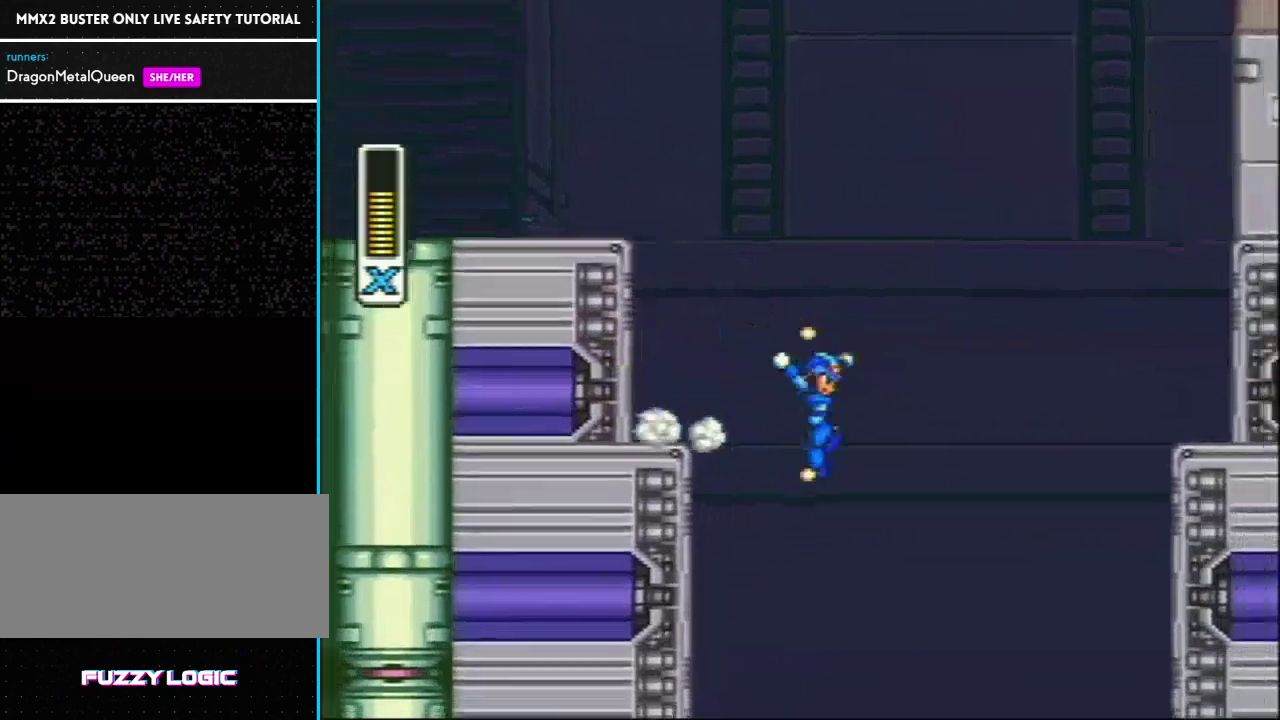
{"buttons": ["Y"], "events": [[217, "R1", "up"], [283, "DPAD_RIGHT", "up"]]}
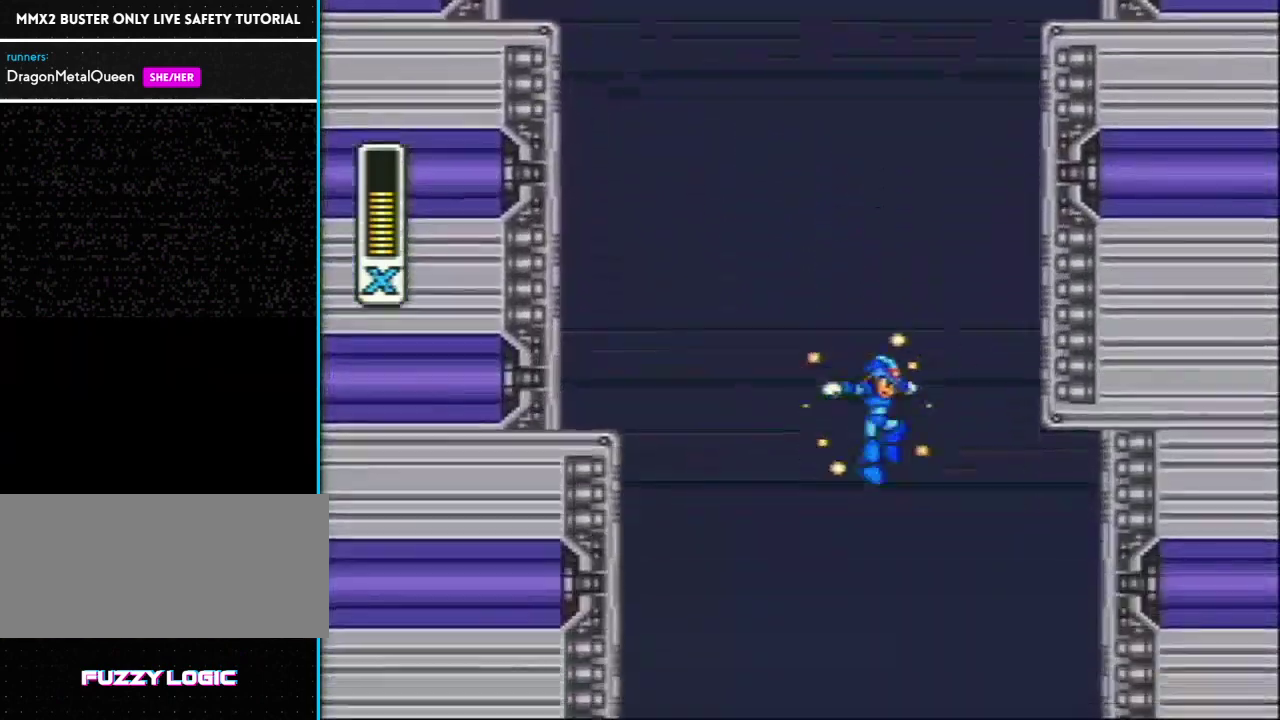
{"buttons": ["Y"], "events": []}
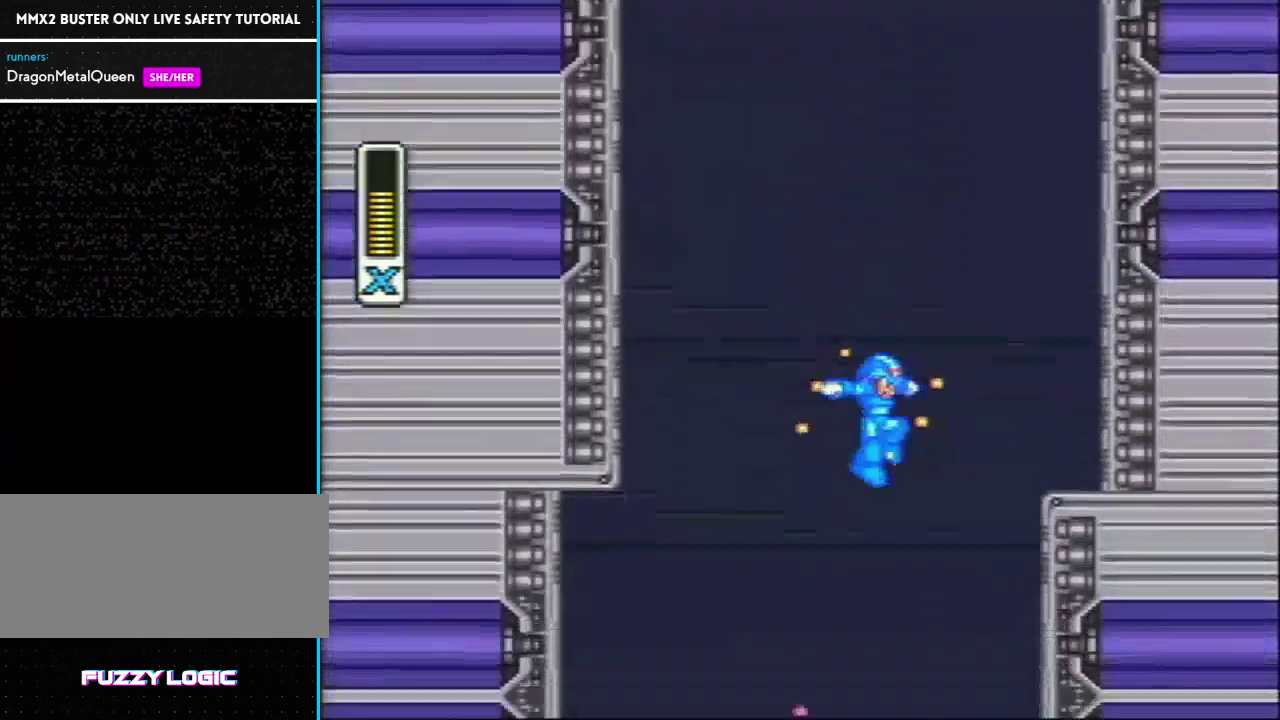
{"buttons": ["Y"], "events": []}
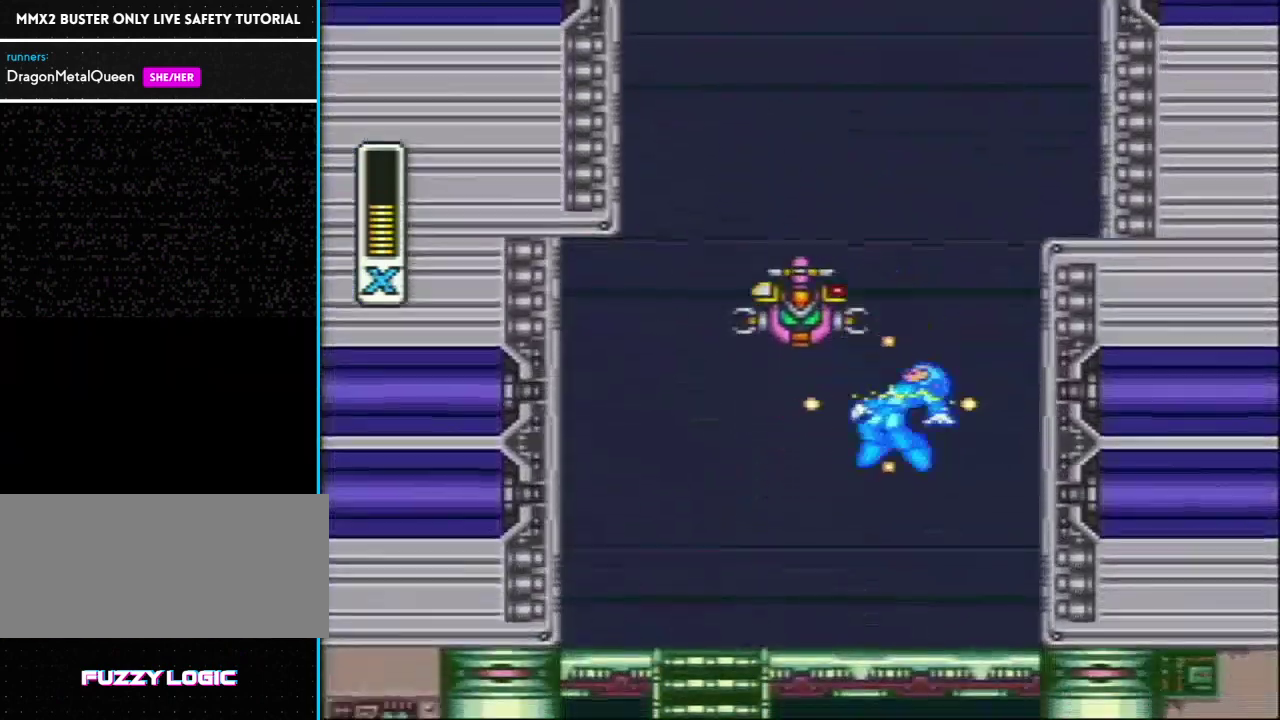
{"buttons": ["Y", "R1", "DPAD_LEFT"], "events": [[383, "DPAD_LEFT", "down"], [417, "R1", "down"]]}
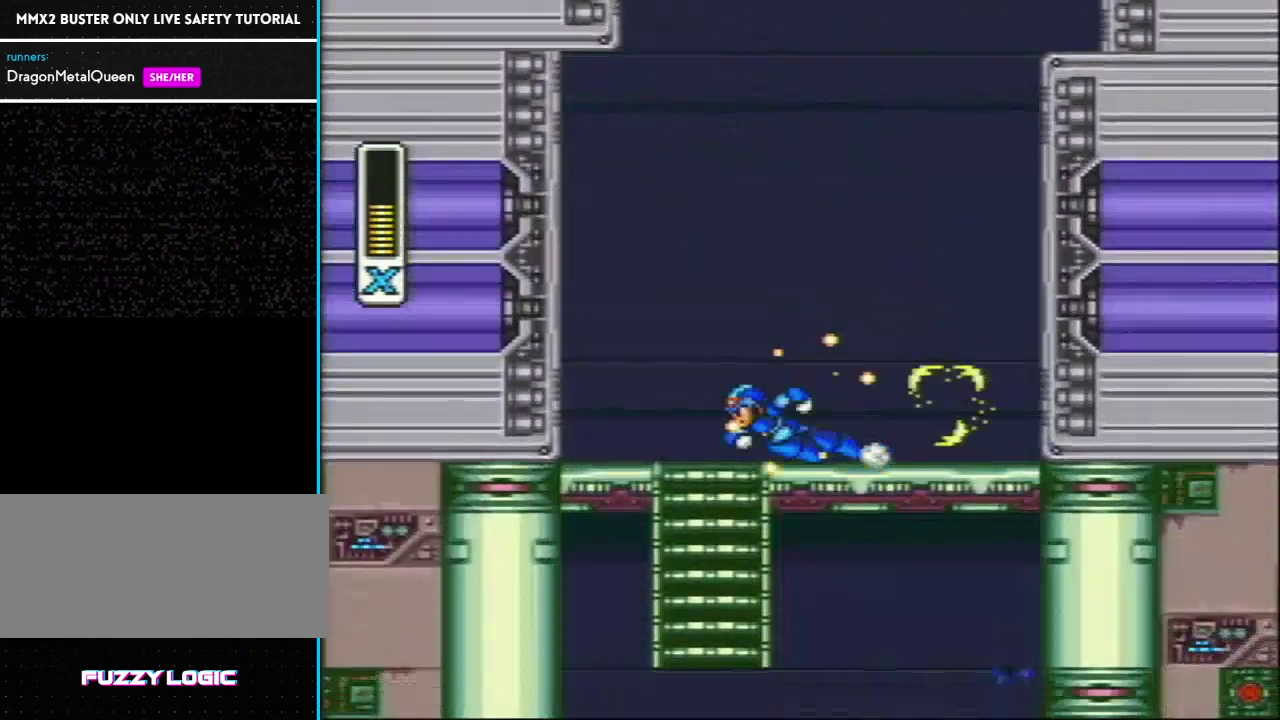
{"buttons": ["Y", "DPAD_DOWN"], "events": [[183, "DPAD_LEFT", "up"], [183, "R1", "up"], [250, "DPAD_DOWN", "down"]]}
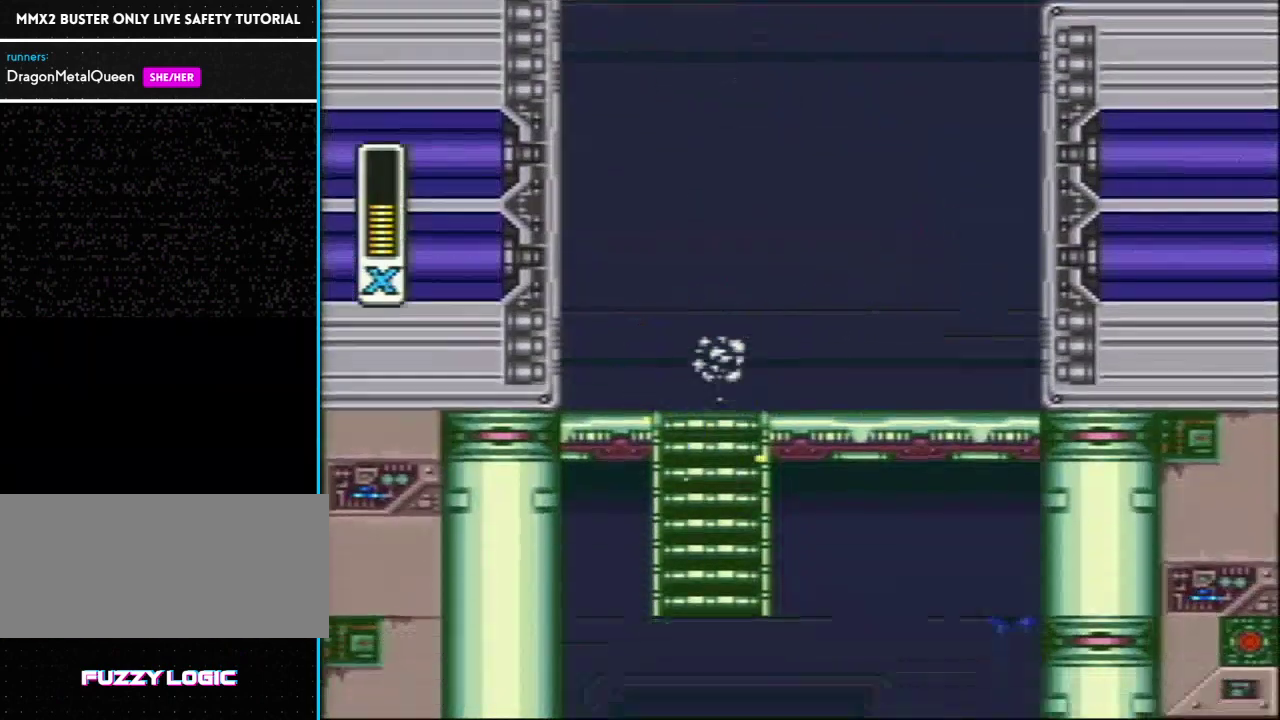
{"buttons": ["Y"], "events": [[67, "DPAD_DOWN", "up"], [100, "L1", "down"], [250, "L1", "up"]]}
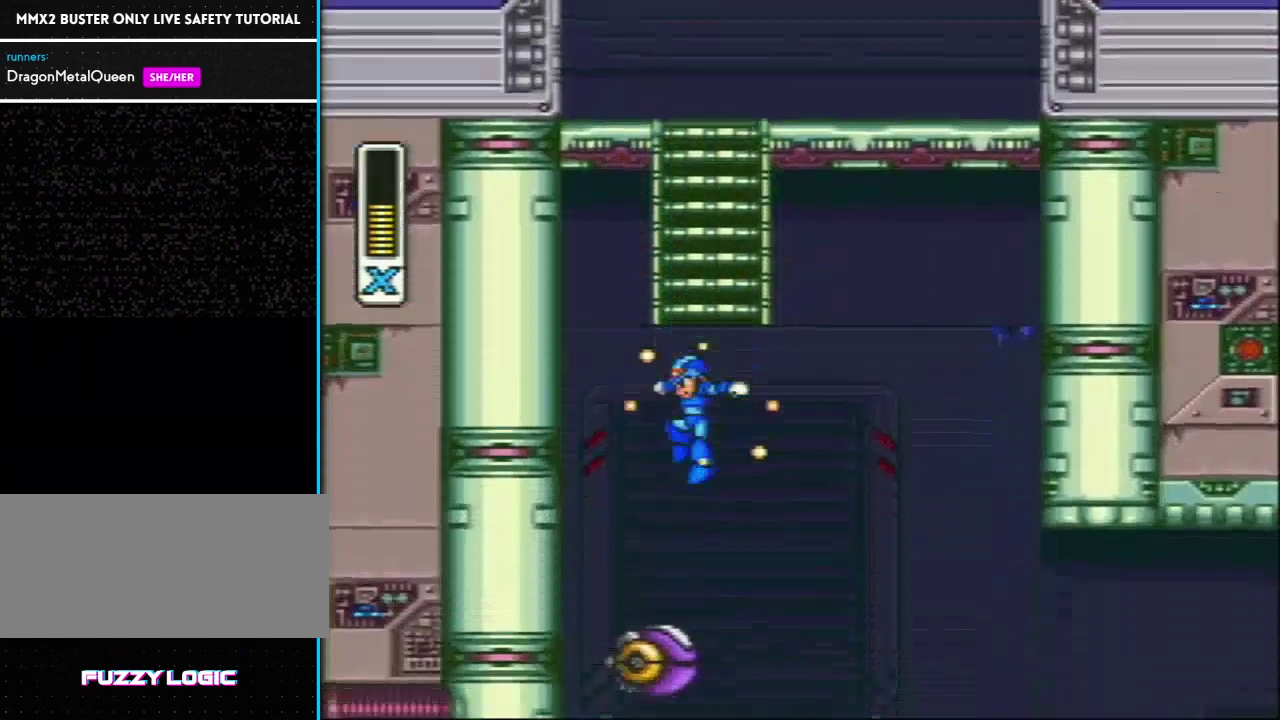
{"buttons": ["Y"], "events": []}
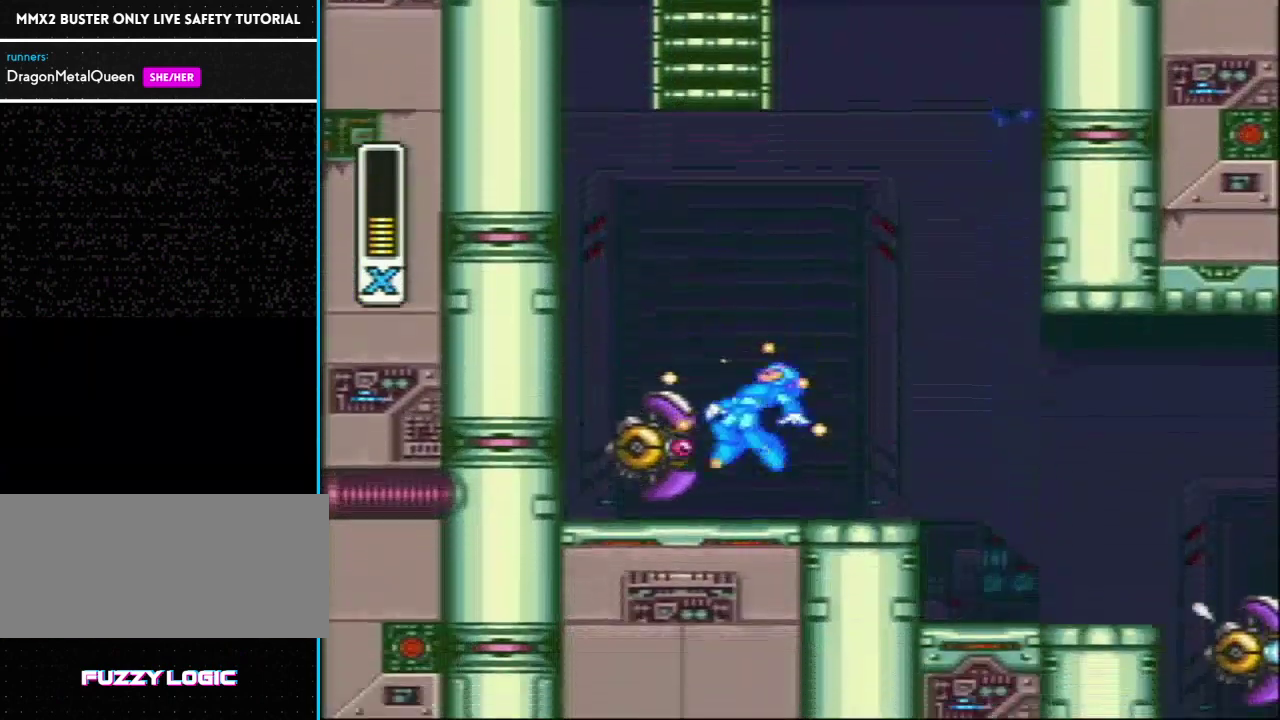
{"buttons": ["Y"], "events": [[267, "Y", "up"], [383, "Y", "down"]]}
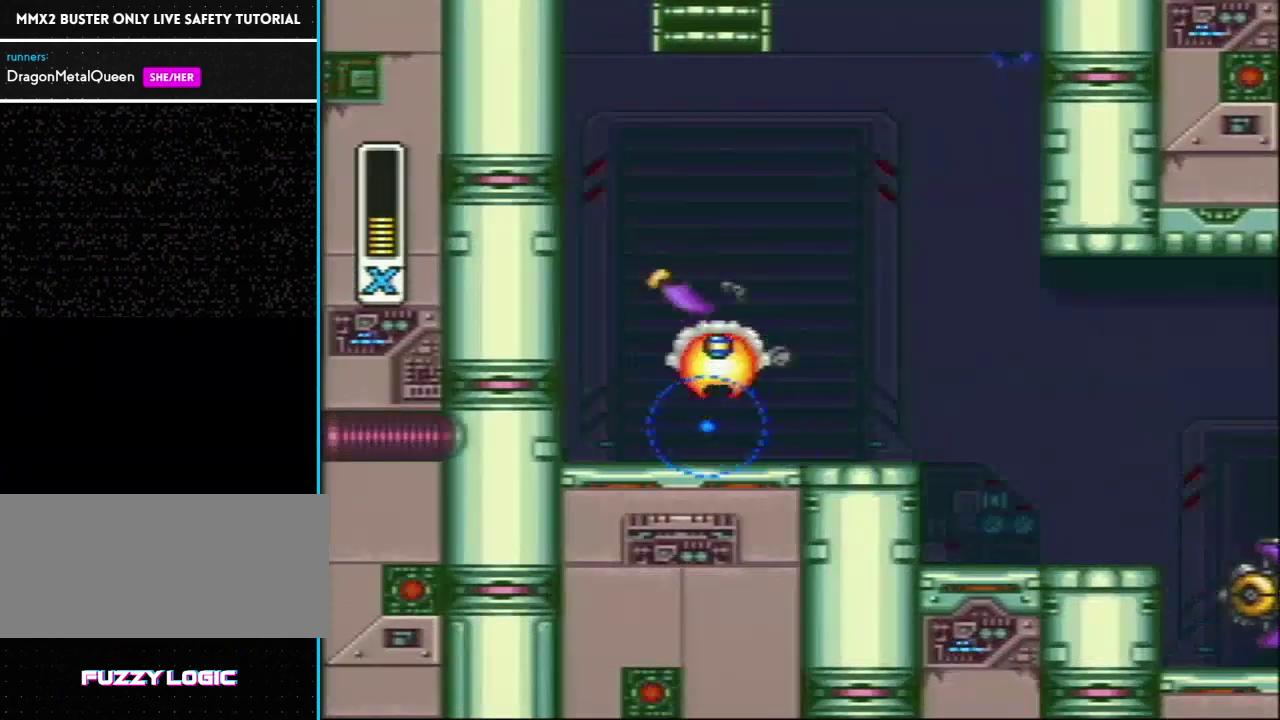
{"buttons": ["Y", "DPAD_LEFT"], "events": [[417, "DPAD_LEFT", "down"]]}
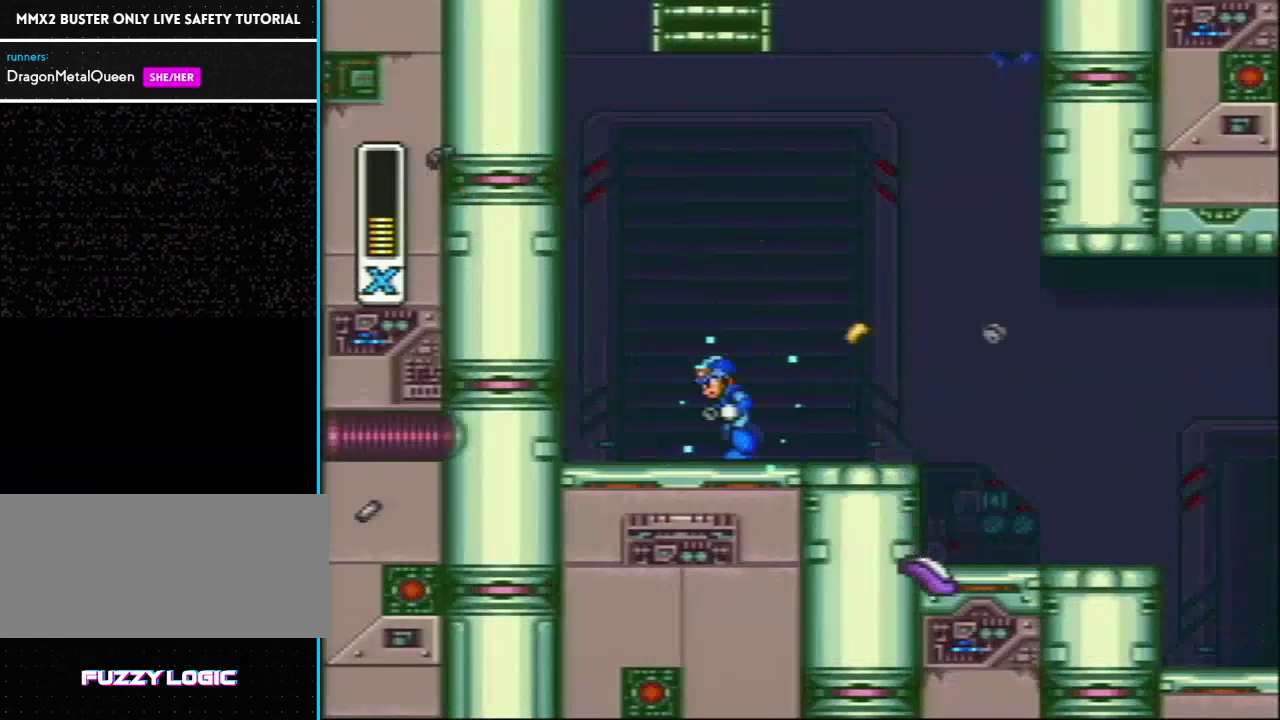
{"buttons": ["Y", "DPAD_RIGHT"], "events": [[17, "DPAD_UP", "down"], [33, "DPAD_LEFT", "up"], [67, "DPAD_RIGHT", "down"], [67, "DPAD_UP", "up"], [67, "R1", "down"], [433, "R1", "up"]]}
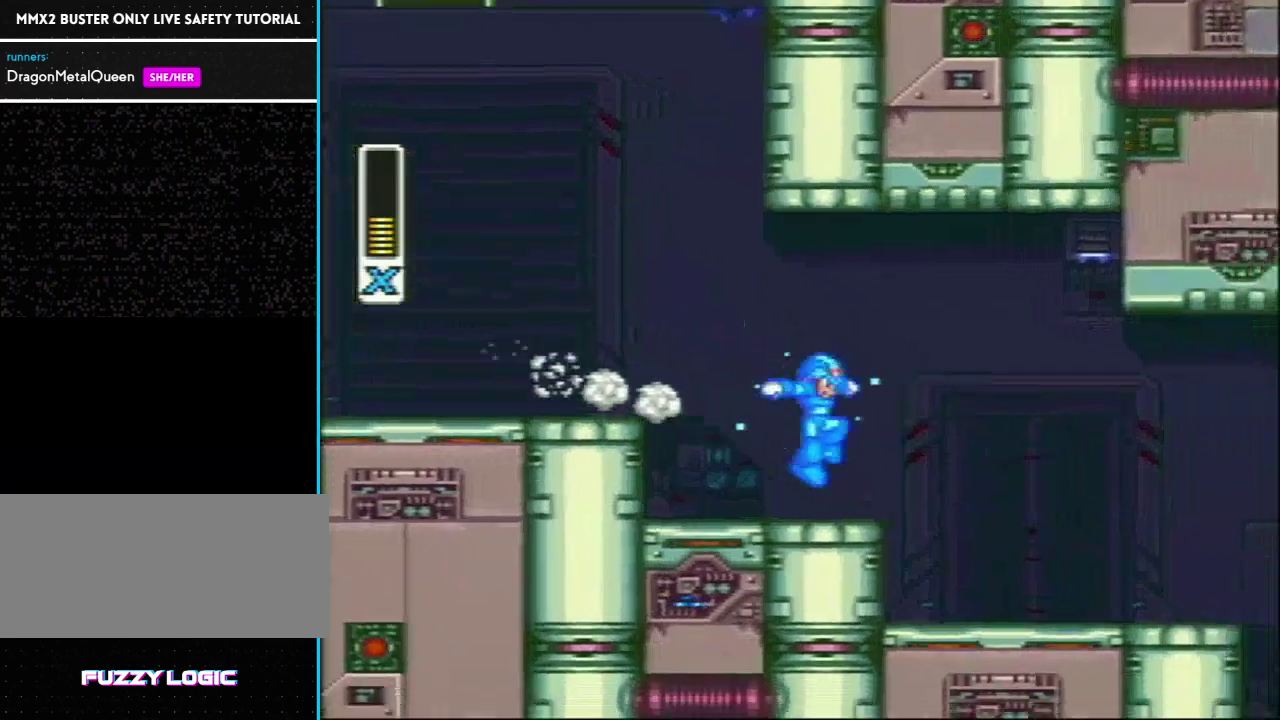
{"buttons": ["Y", "DPAD_RIGHT"], "events": [[200, "R1", "down"], [367, "R1", "up"]]}
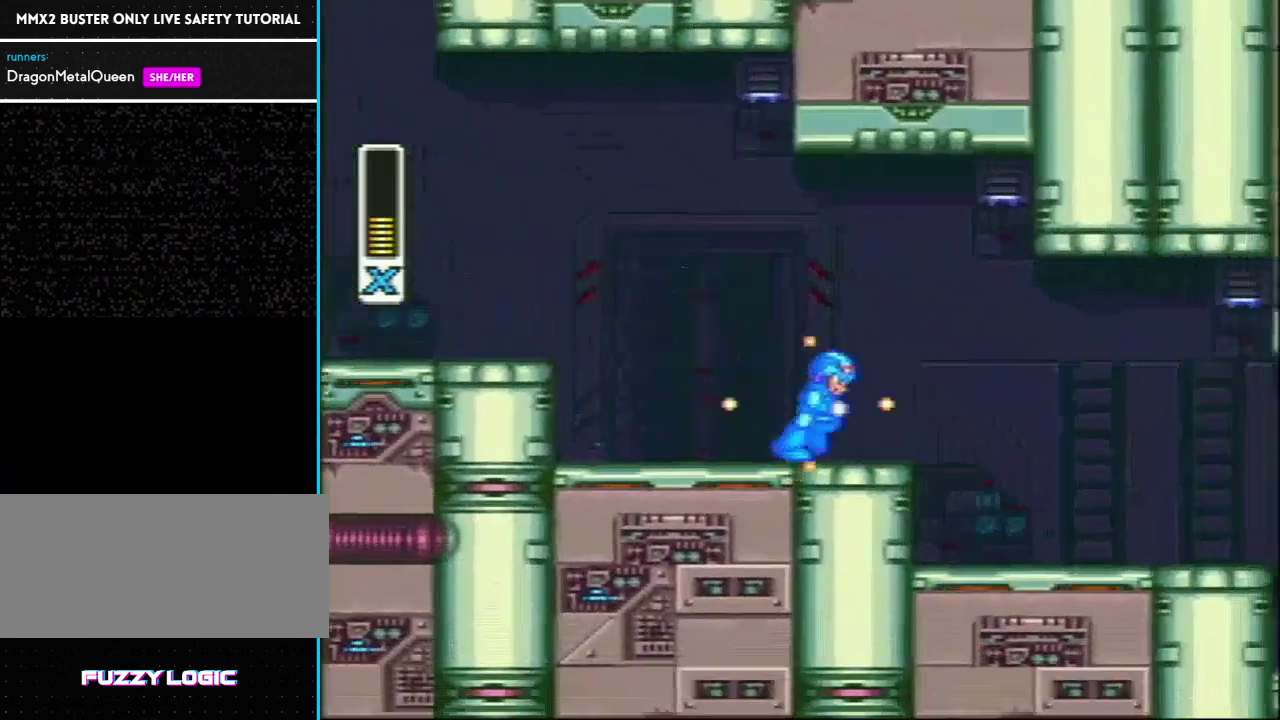
{"buttons": ["Y", "DPAD_RIGHT"], "events": [[83, "R1", "down"], [233, "L1", "down"], [350, "R1", "up"], [383, "L1", "up"]]}
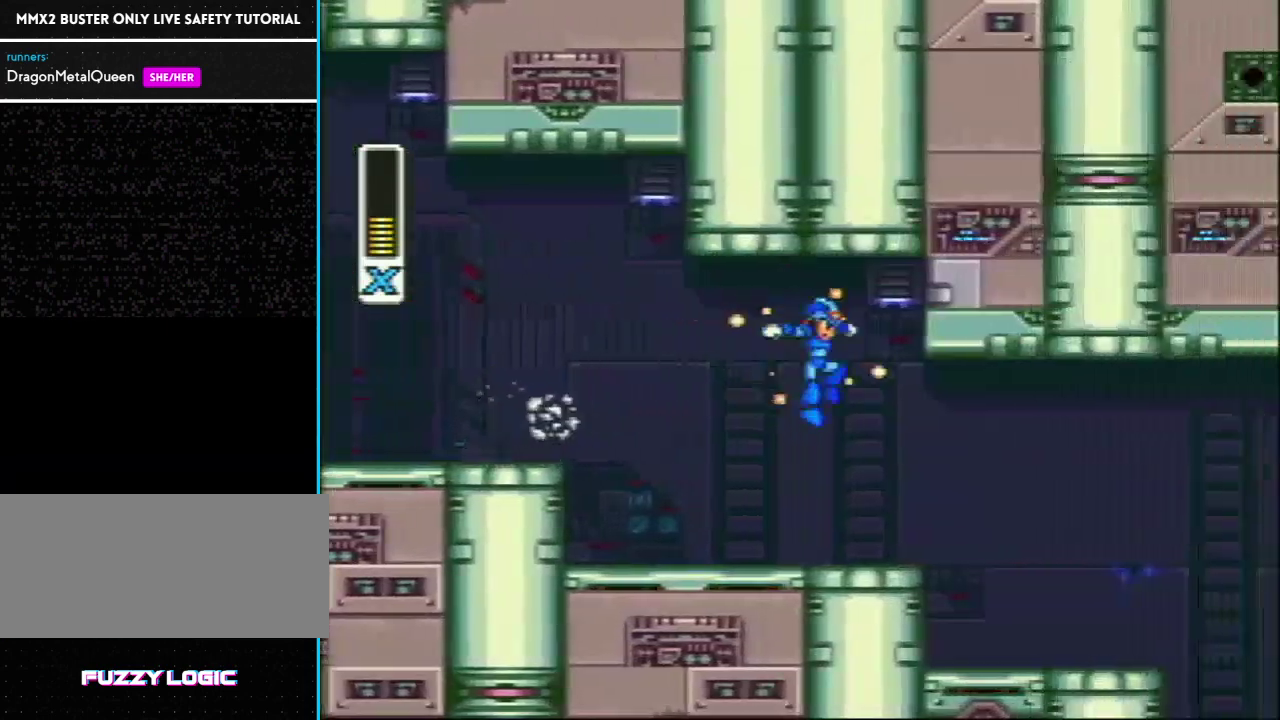
{"buttons": ["Y"], "events": [[250, "DPAD_RIGHT", "up"]]}
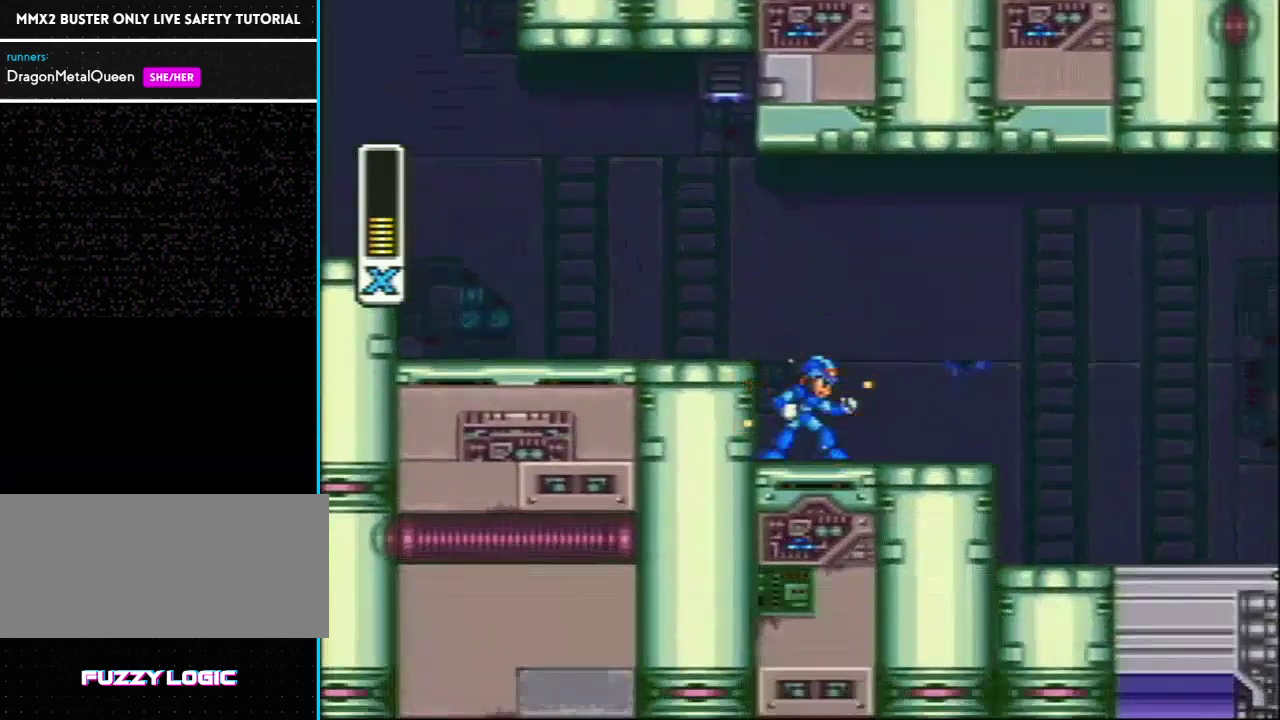
{"buttons": ["Y", "L1", "R1", "DPAD_LEFT"], "events": [[33, "DPAD_LEFT", "down"], [67, "L1", "down"], [67, "R1", "down"], [183, "L1", "up"], [217, "R1", "up"], [417, "R1", "down"], [500, "L1", "down"]]}
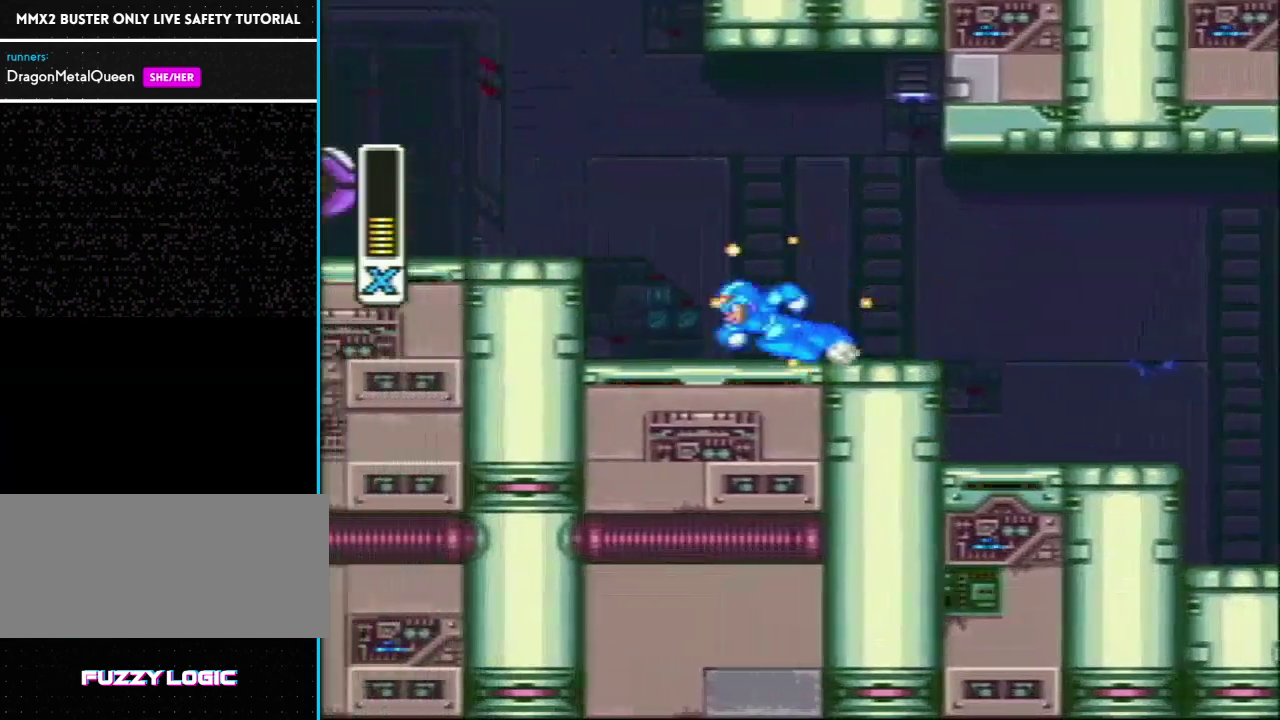
{"buttons": ["Y"], "events": [[167, "R1", "up"], [200, "L1", "up"], [367, "Y", "up"], [400, "DPAD_LEFT", "up"], [483, "Y", "down"]]}
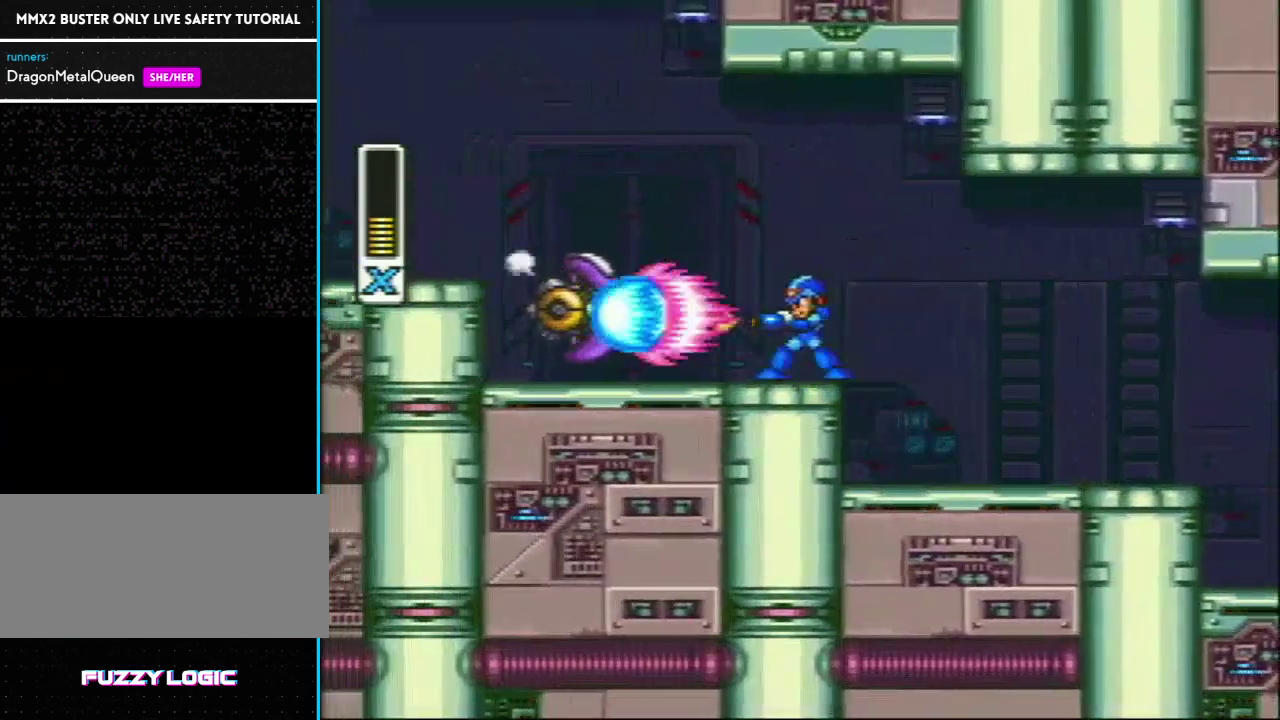
{"buttons": ["Y"], "events": [[83, "Y", "up"], [150, "Y", "down"], [233, "Y", "up"], [333, "Y", "down"], [433, "Y", "up"], [483, "Y", "down"]]}
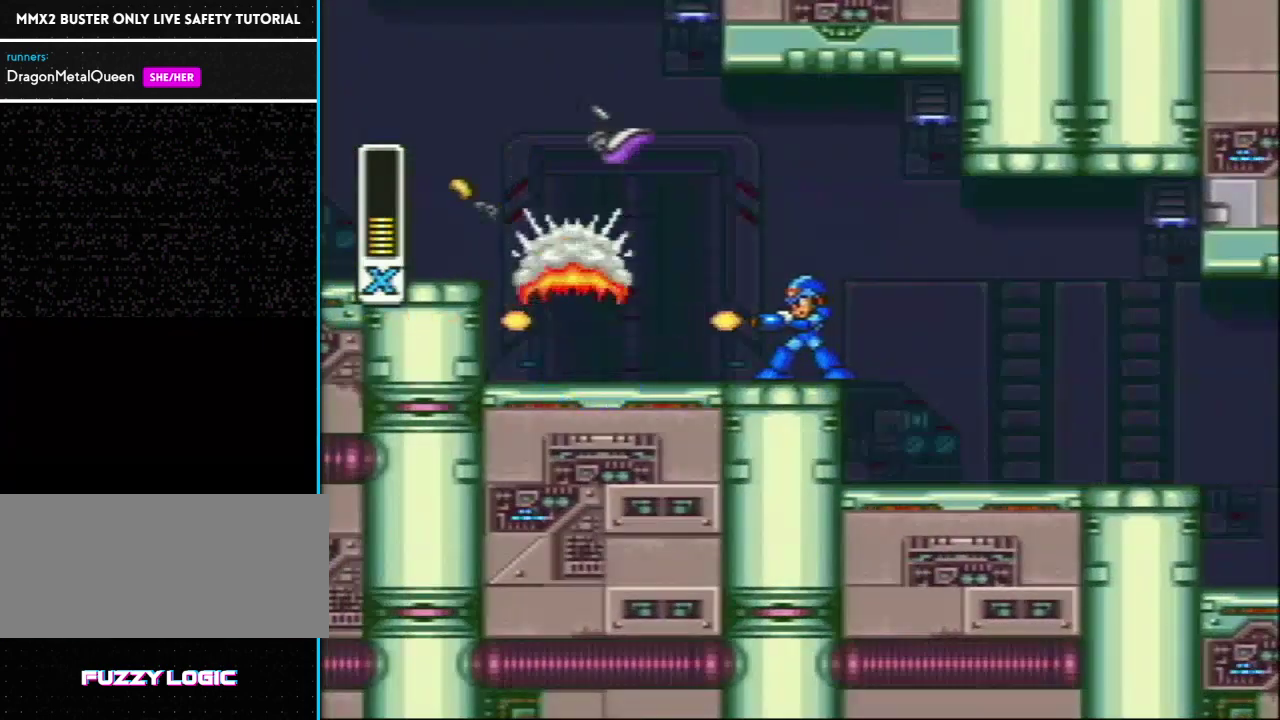
{"buttons": ["Y", "DPAD_LEFT"], "events": [[50, "R1", "down"], [83, "DPAD_LEFT", "down"], [117, "L1", "down"], [267, "R1", "up"], [300, "L1", "up"]]}
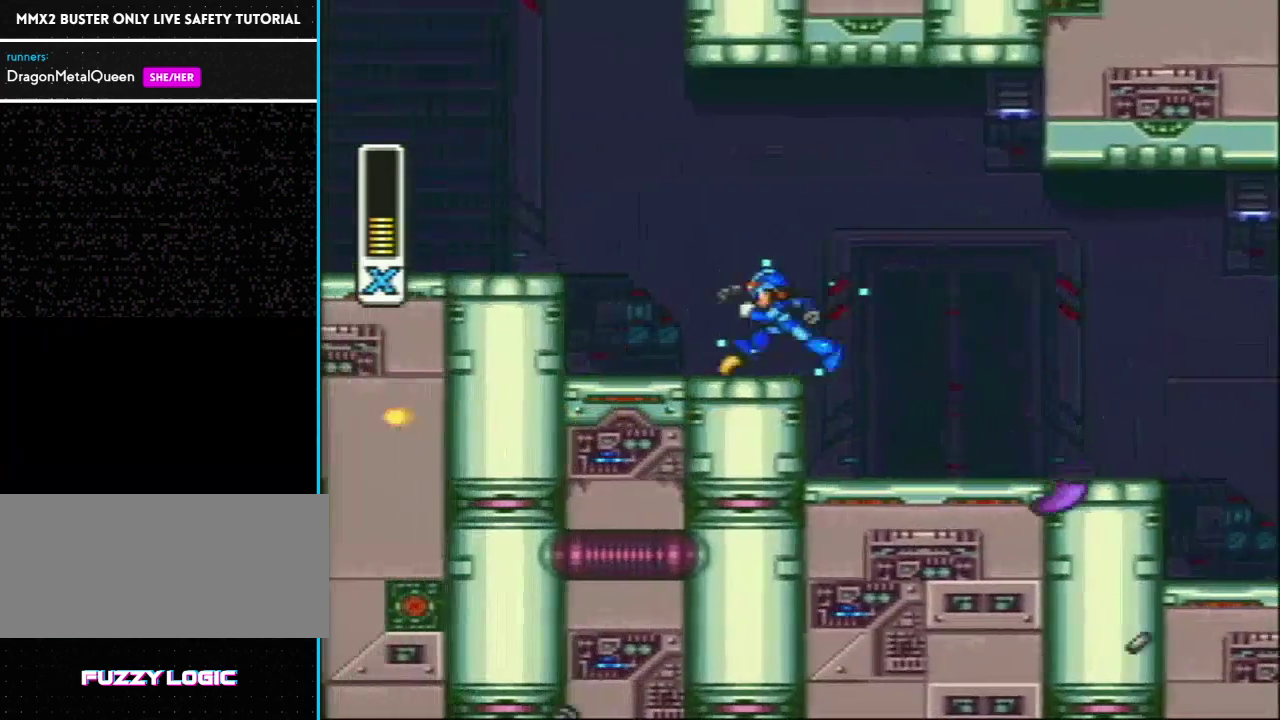
{"buttons": [], "events": [[33, "R1", "down"], [83, "L1", "down"], [217, "R1", "up"], [250, "Y", "up"], [317, "L1", "up"], [367, "Y", "down"], [383, "DPAD_LEFT", "up"], [450, "Y", "up"]]}
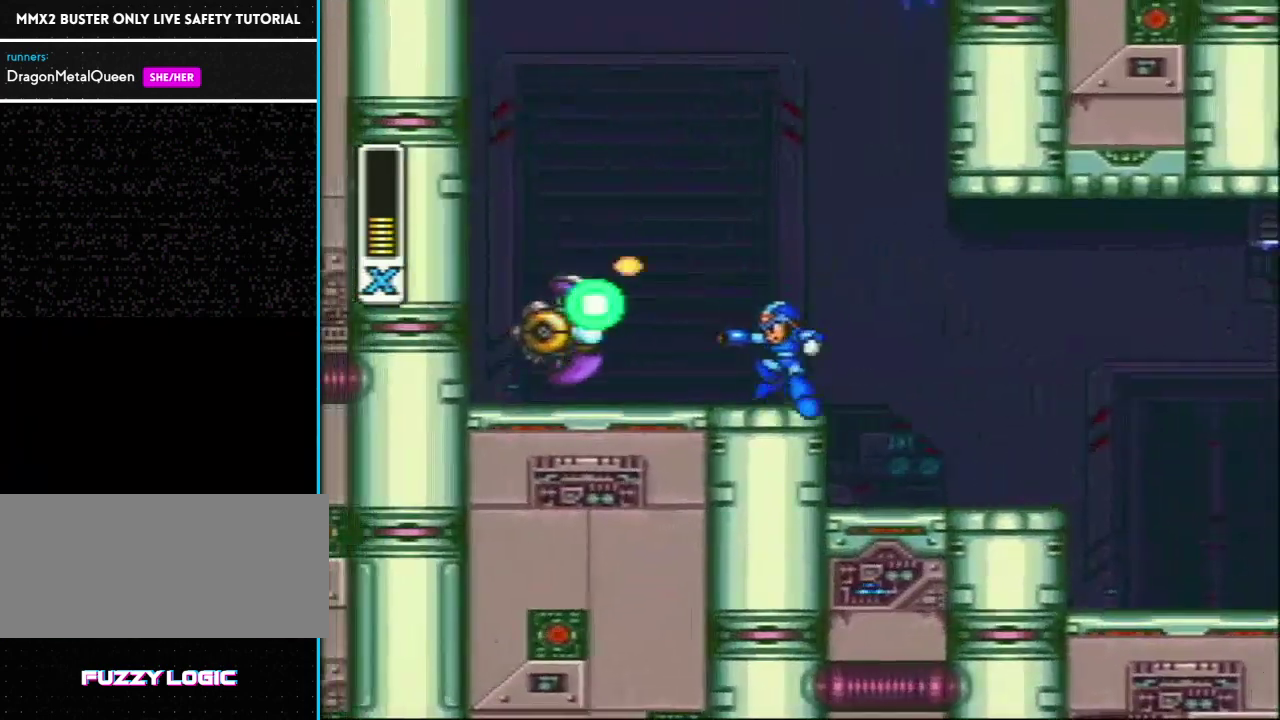
{"buttons": [], "events": [[33, "Y", "down"], [167, "Y", "up"], [250, "Y", "down"], [350, "Y", "up"], [417, "Y", "down"], [500, "Y", "up"]]}
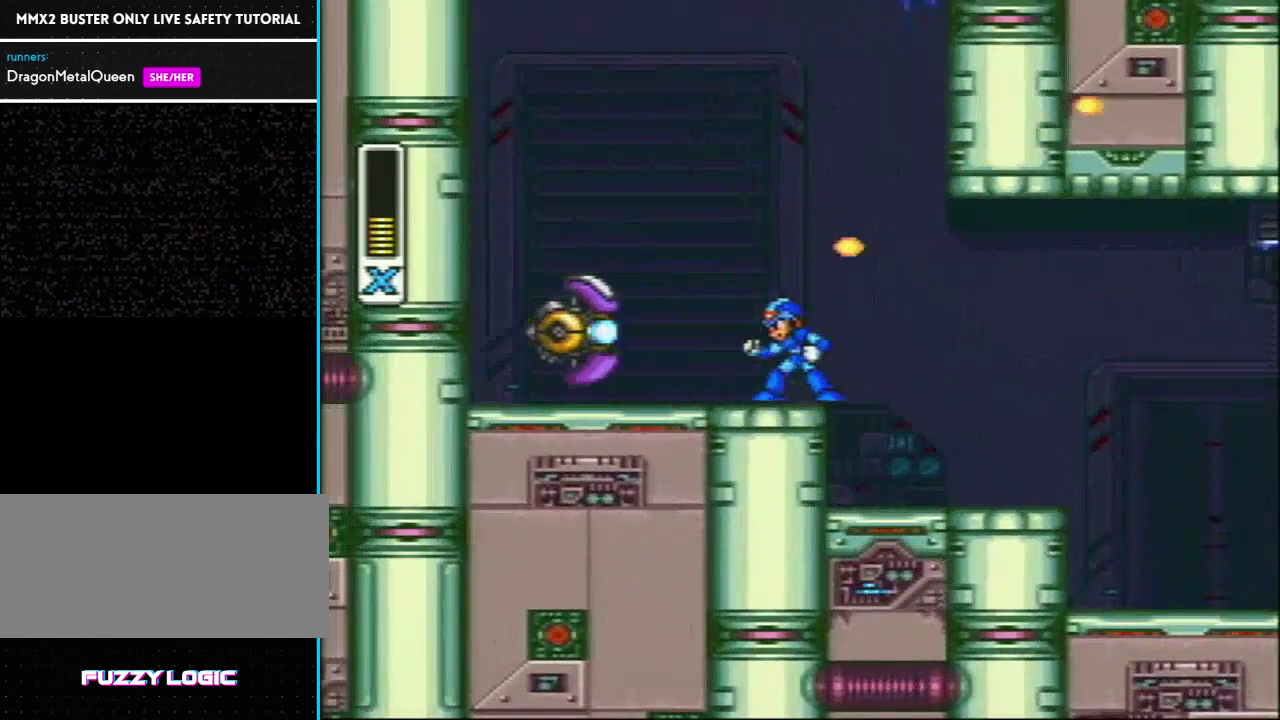
{"buttons": ["Y", "L1"], "events": [[100, "Y", "down"], [167, "R1", "down"], [183, "L1", "down"], [217, "DPAD_RIGHT", "down"], [383, "DPAD_RIGHT", "up"], [417, "R1", "up"]]}
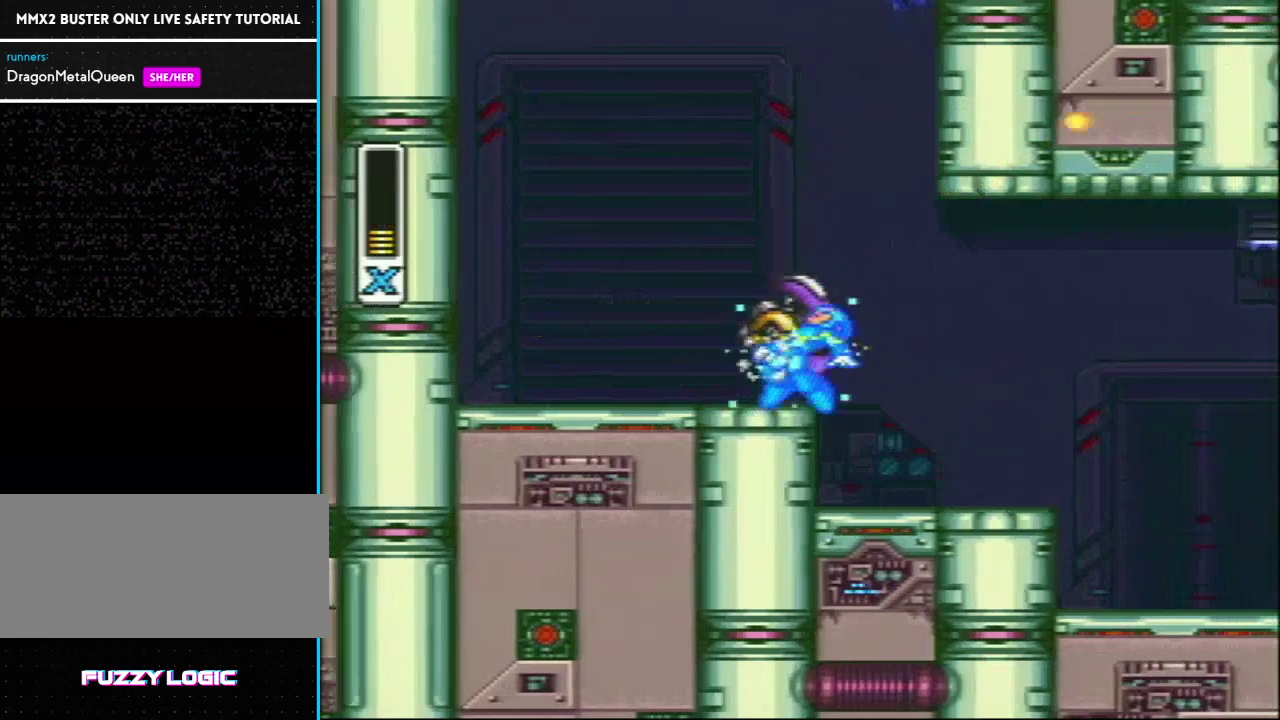
{"buttons": ["DPAD_UP", "DPAD_LEFT"], "events": [[67, "L1", "up"], [217, "DPAD_LEFT", "down"], [483, "DPAD_UP", "down"], [483, "Y", "up"]]}
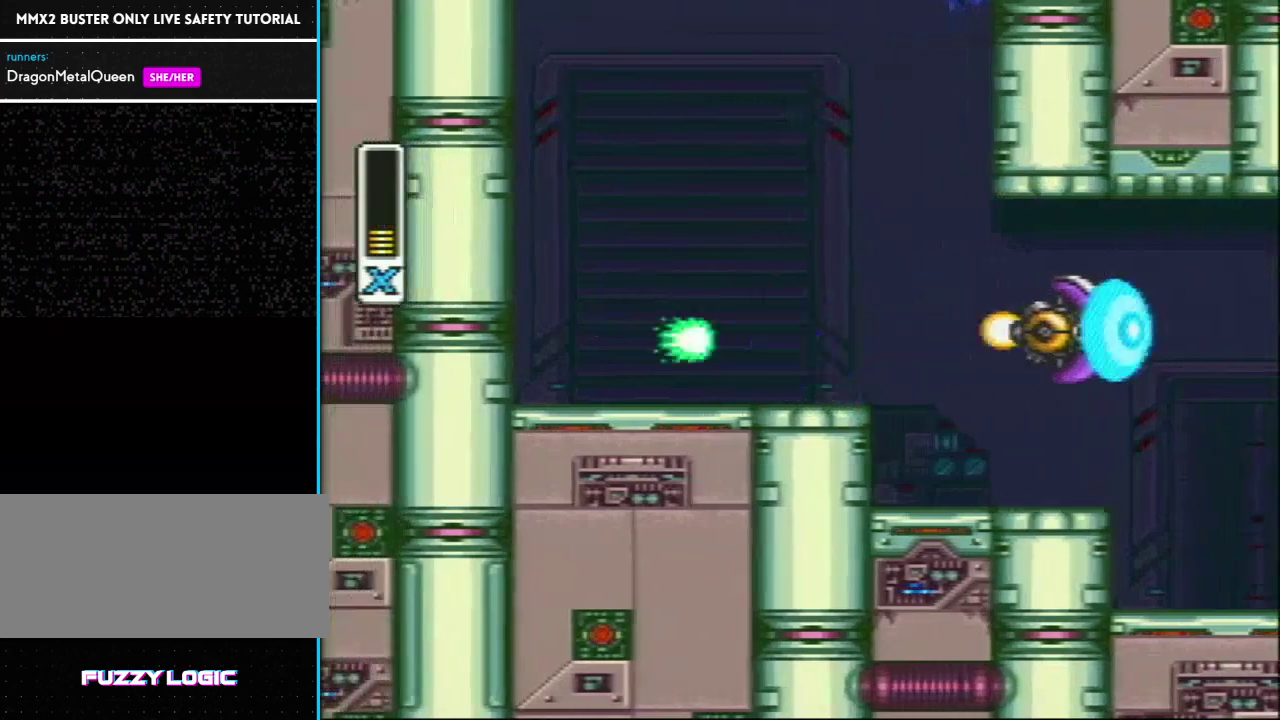
{"buttons": ["L1", "SELECT"], "events": [[33, "DPAD_LEFT", "up"], [33, "DPAD_RIGHT", "down"], [33, "DPAD_UP", "up"], [83, "Y", "down"], [150, "DPAD_RIGHT", "up"], [233, "Y", "up"], [383, "SELECT", "down"], [500, "L1", "down"]]}
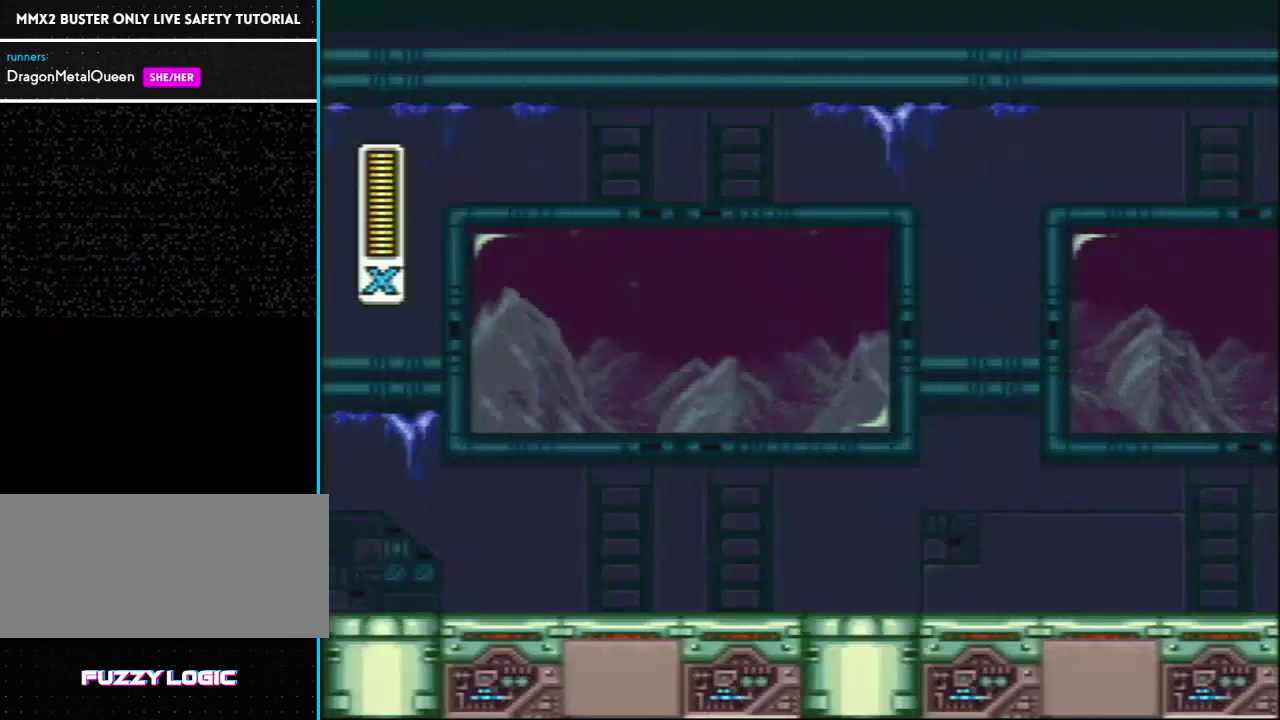
{"buttons": ["DPAD_RIGHT"], "events": [[100, "L1", "up"], [100, "SELECT", "up"], [383, "DPAD_RIGHT", "down"]]}
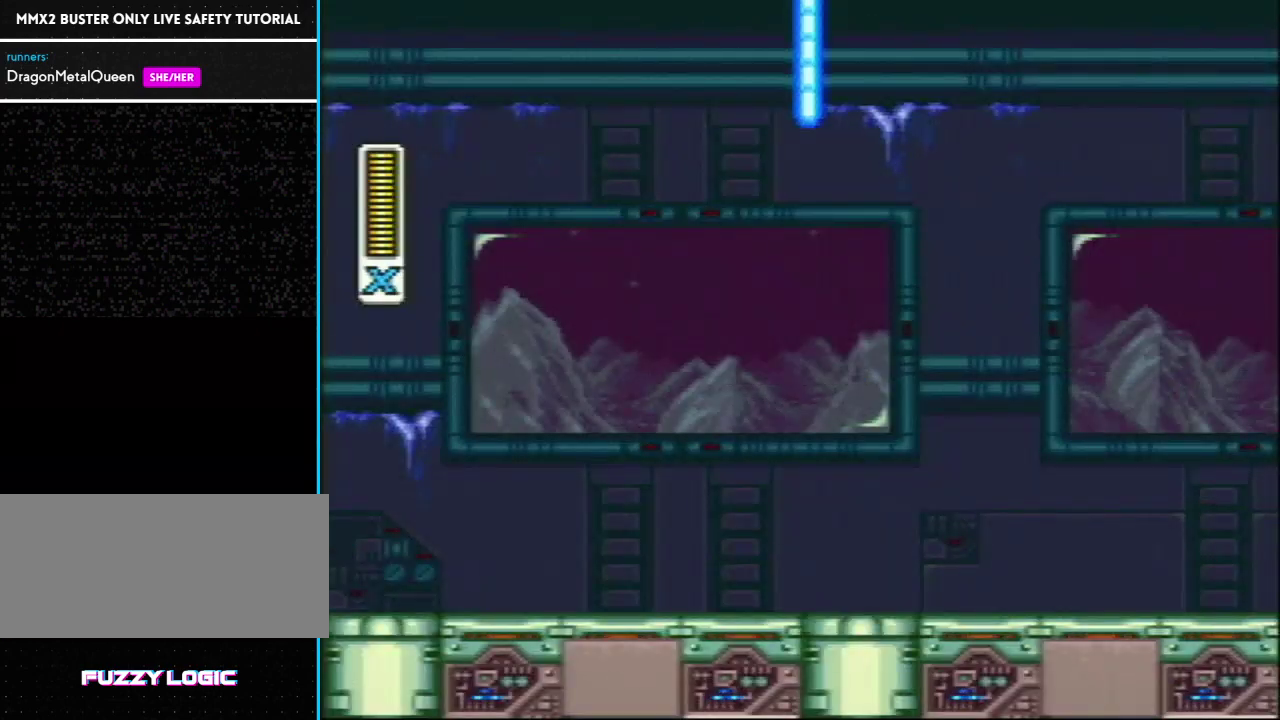
{"buttons": ["DPAD_RIGHT"], "events": []}